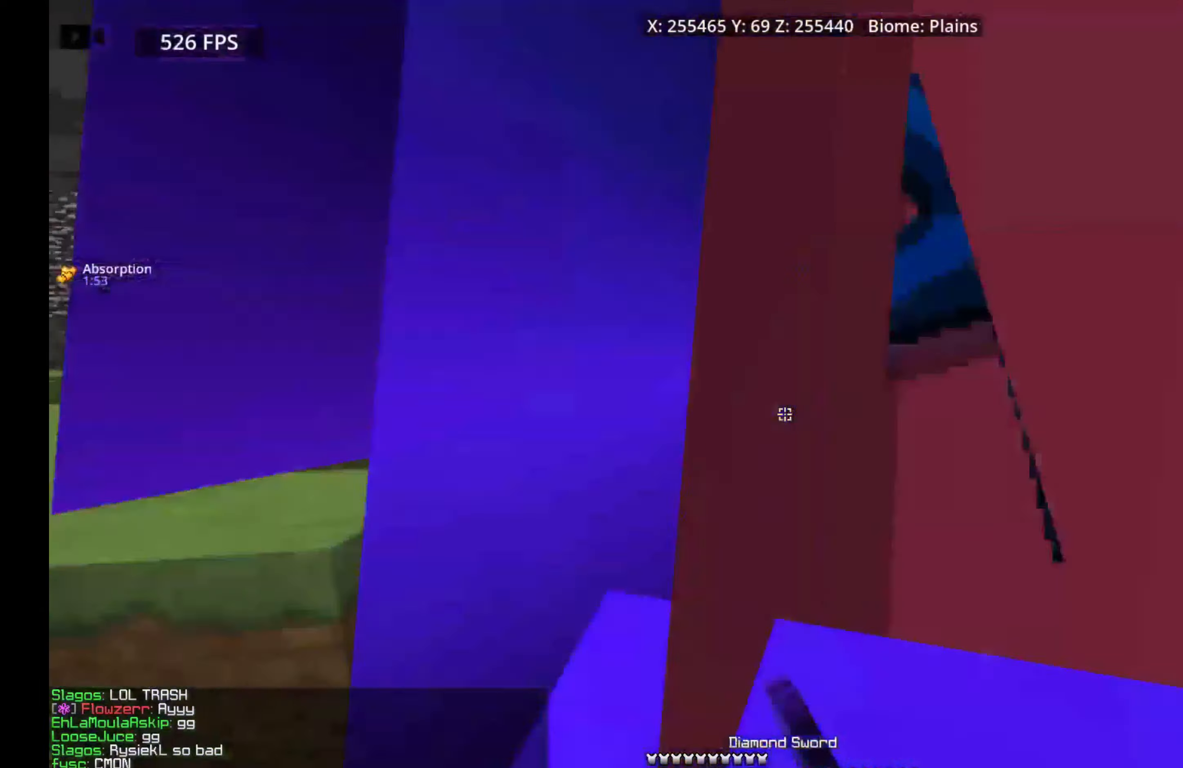
Gameplay with keyboard and mouse; each line is a JSON object with the keys and mouse buttons held at the frame after it. "events" lists presses ("down") and releases ("up") of "a", "d", "s", "space", "w", "mouse_left" and "mouse_right" between this image and that frame as [ms after this image, input, new state], when the widget could be followed in between. "mouse_left", "mouse_right" = the "left", "right" buttons of the "mouse" list. No other keys are recorded. Fast repeated clicks can show as one long hold. Mouse movement is not recorded. Not read: other_keys.
{"keys": ["d"], "mouse": ["left"]}
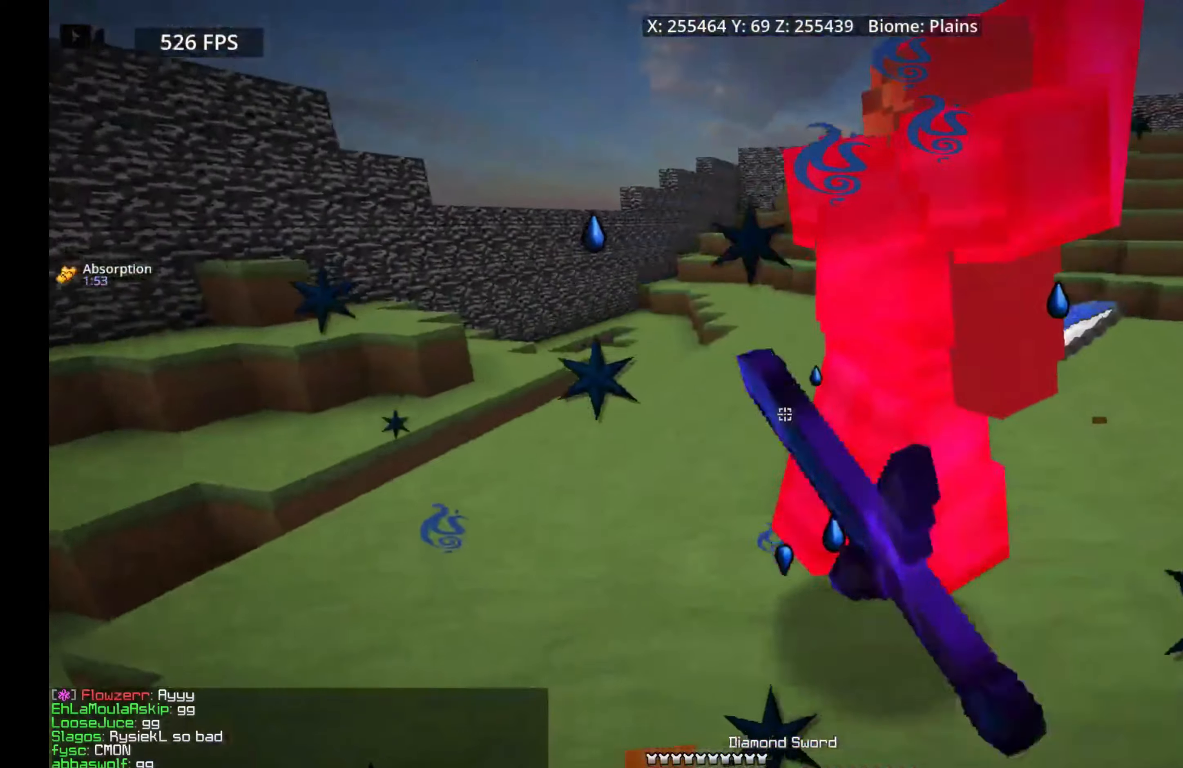
{"keys": ["d", "w"], "mouse": ["left"], "events": [[17, "w", "down"], [267, "d", "up"], [467, "d", "down"]]}
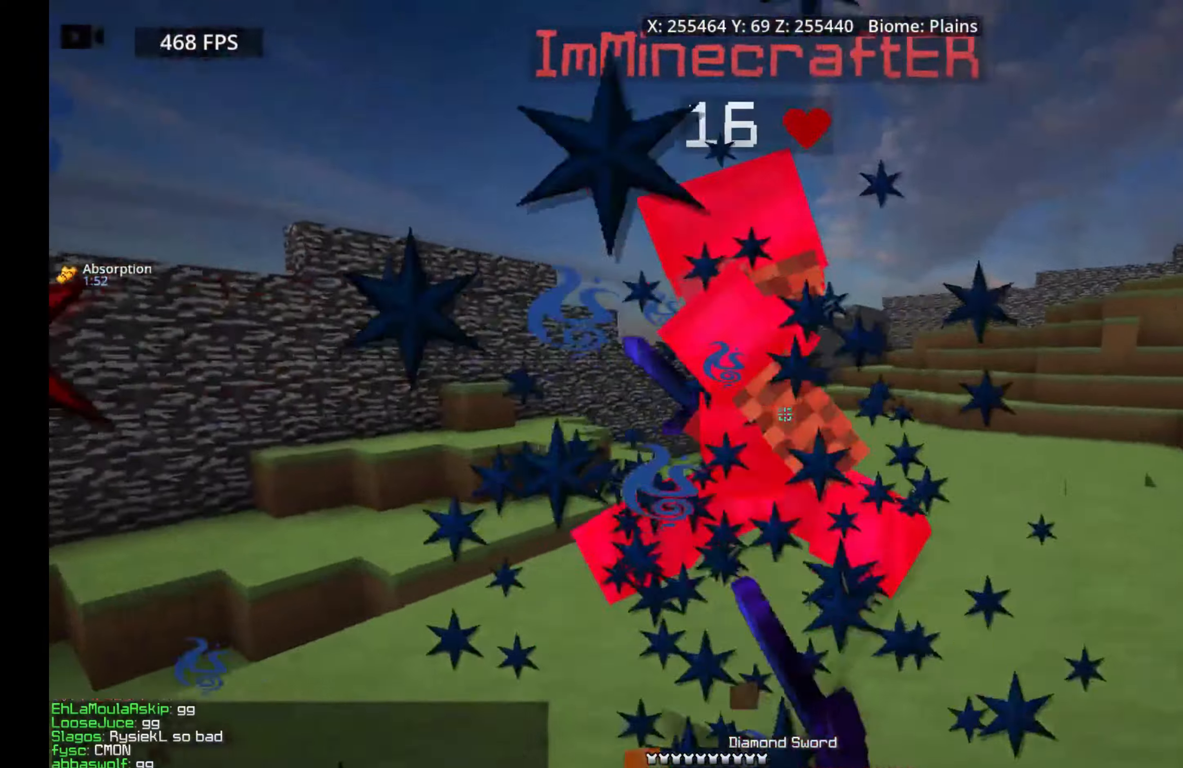
{"keys": ["d", "w"], "mouse": ["left"], "events": [[134, "d", "up"], [300, "d", "down"]]}
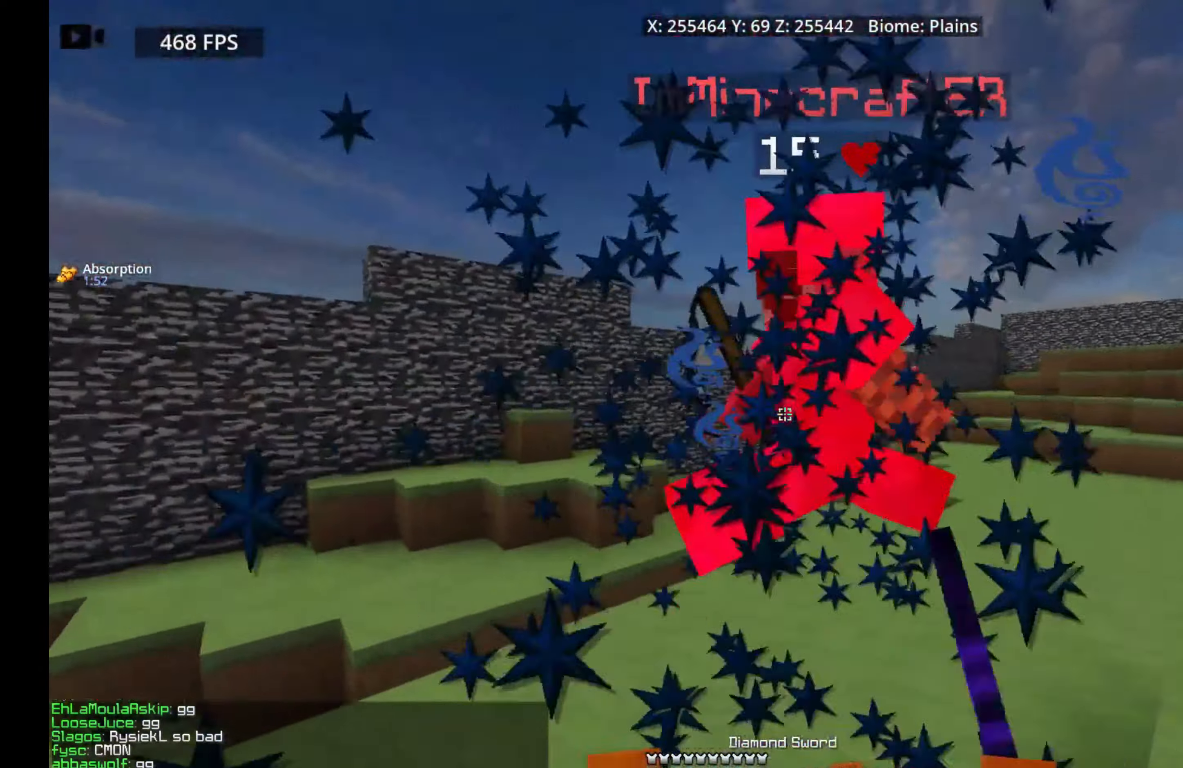
{"keys": ["d", "s"], "mouse": ["left"], "events": [[350, "w", "up"], [417, "s", "down"]]}
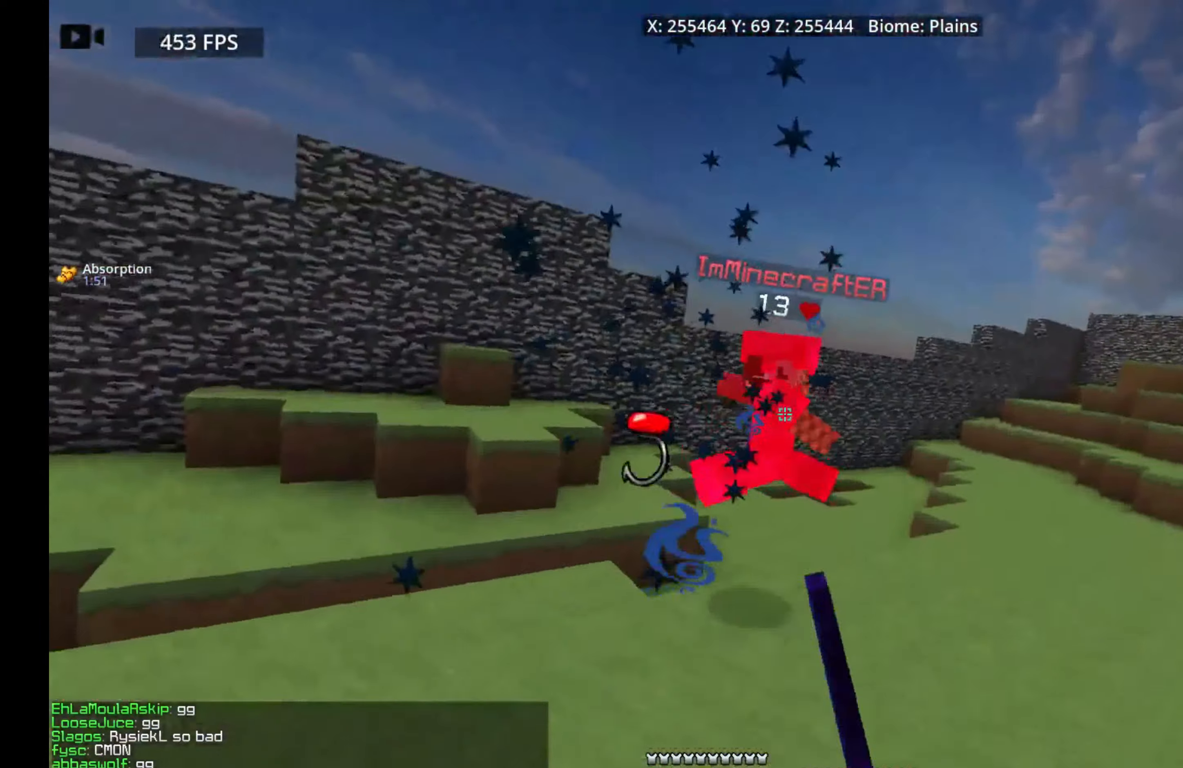
{"keys": ["s"], "mouse": [], "events": [[34, "d", "up"], [50, "mouse_left", "up"], [234, "mouse_right", "down"], [400, "mouse_right", "up"]]}
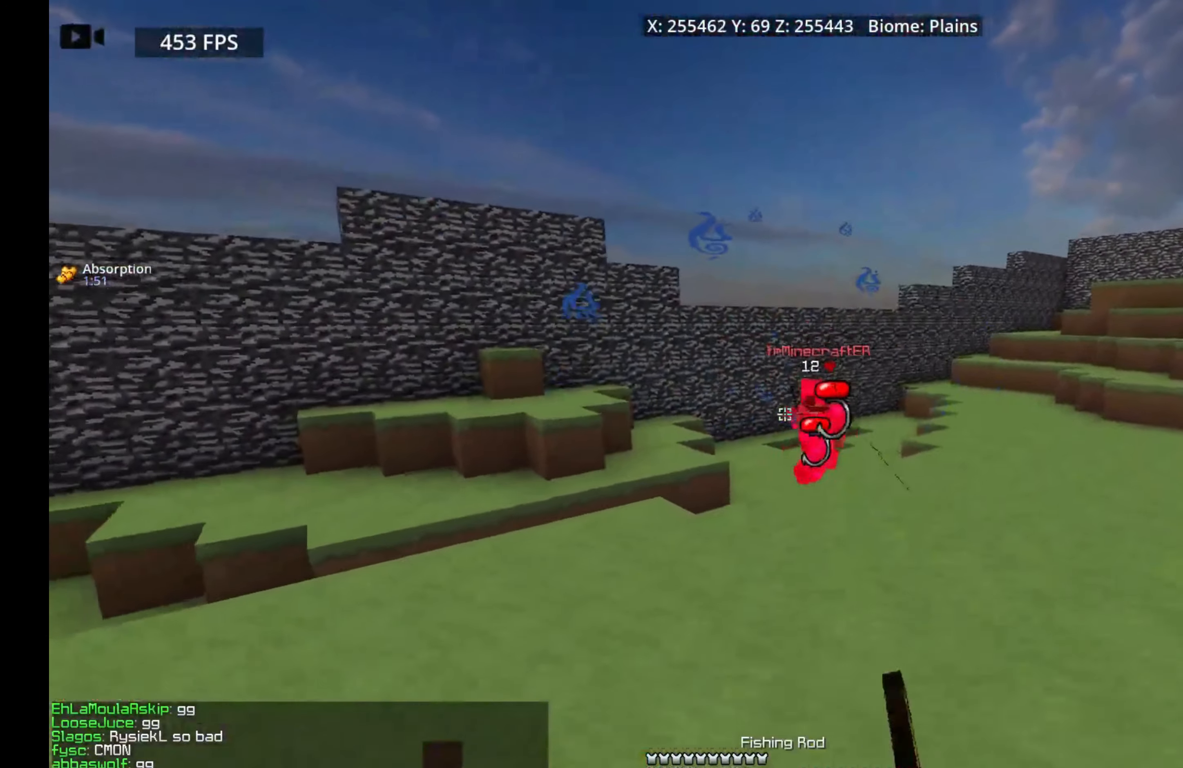
{"keys": ["w"], "mouse": [], "events": [[234, "space", "down"], [267, "w", "down"], [300, "a", "down"], [334, "s", "up"], [400, "space", "up"], [500, "a", "up"]]}
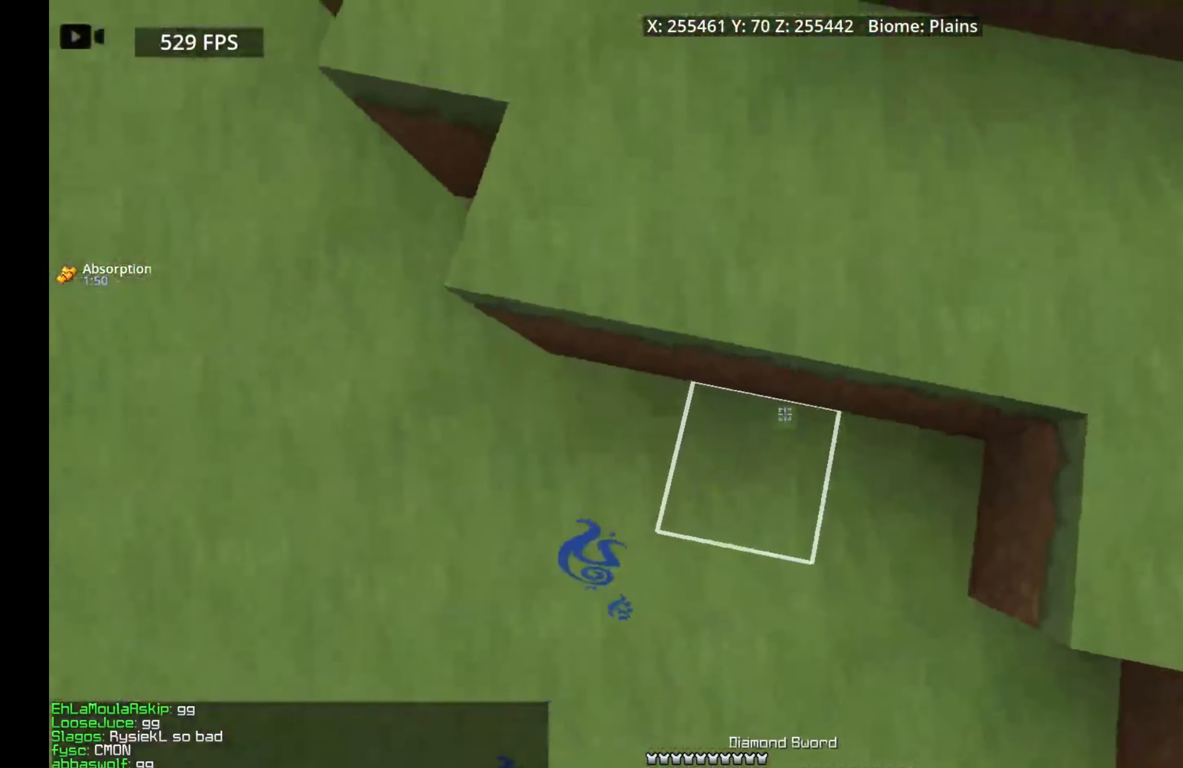
{"keys": ["space", "w"], "mouse": [], "events": [[167, "mouse_right", "down"], [434, "space", "down"], [484, "mouse_right", "up"]]}
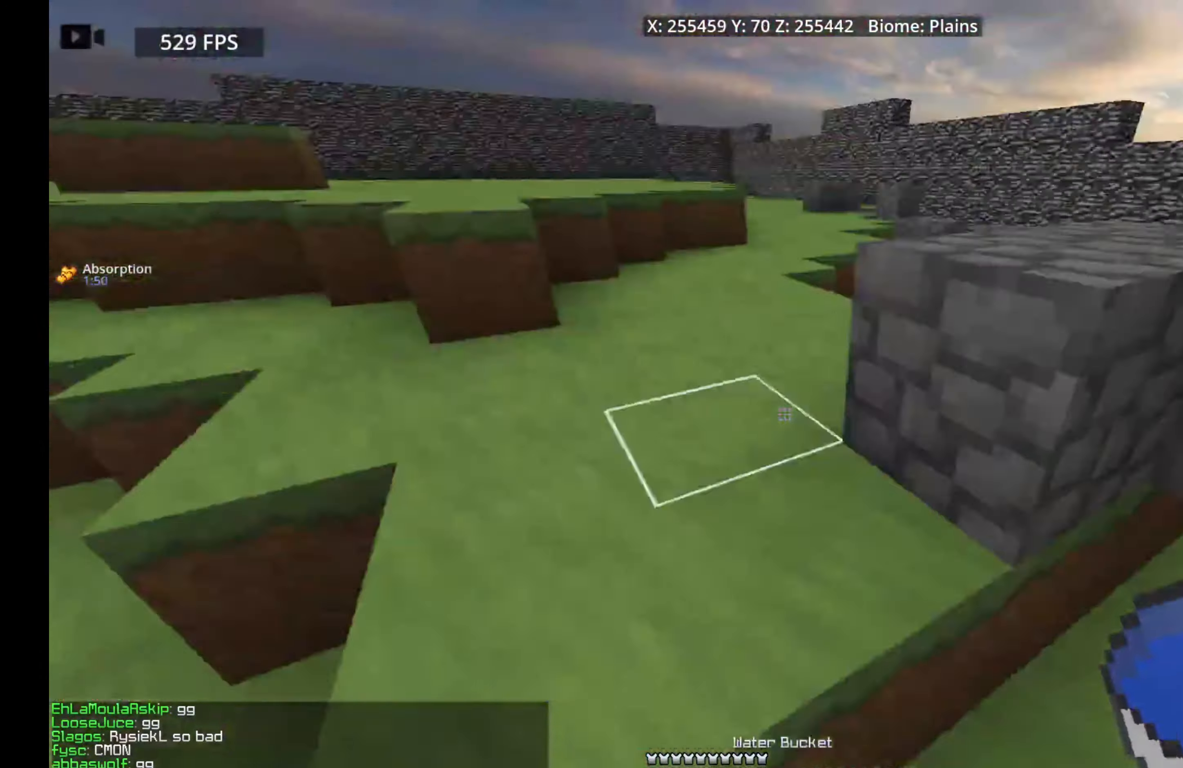
{"keys": ["s"], "mouse": [], "events": [[50, "a", "down"], [150, "s", "down"], [150, "w", "up"], [217, "space", "up"], [317, "a", "up"]]}
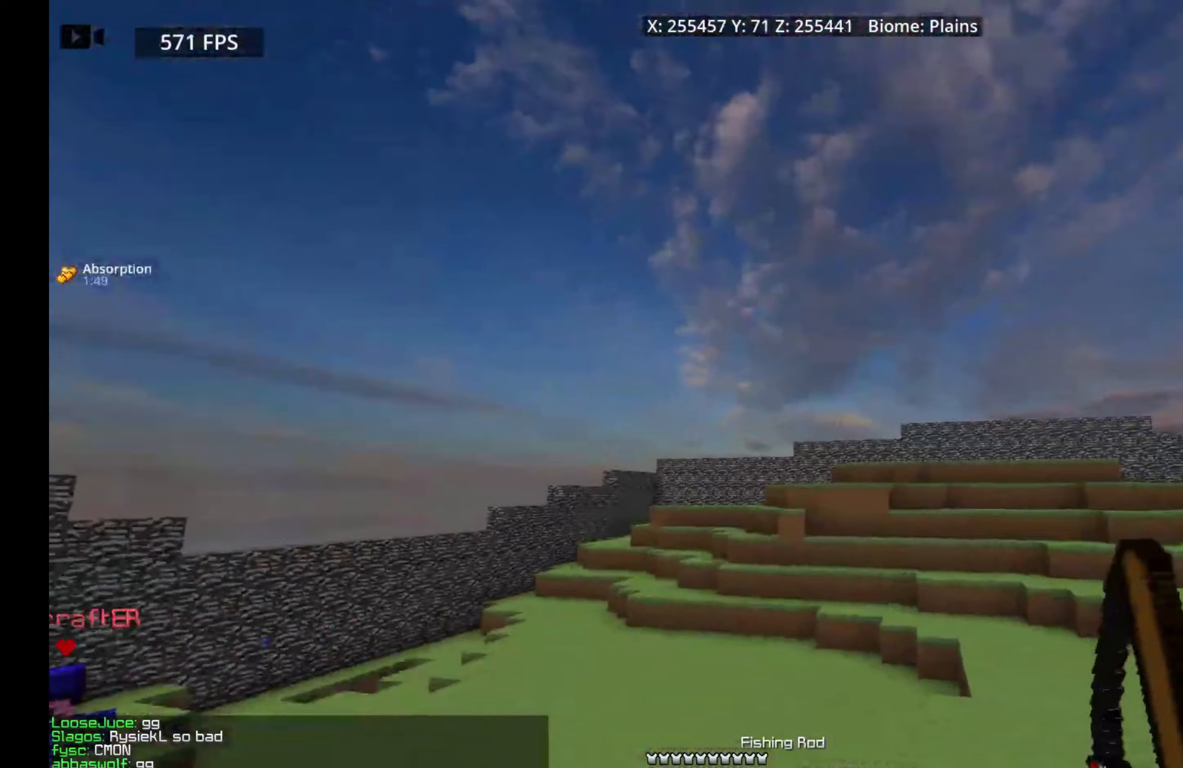
{"keys": ["s"], "mouse": [], "events": []}
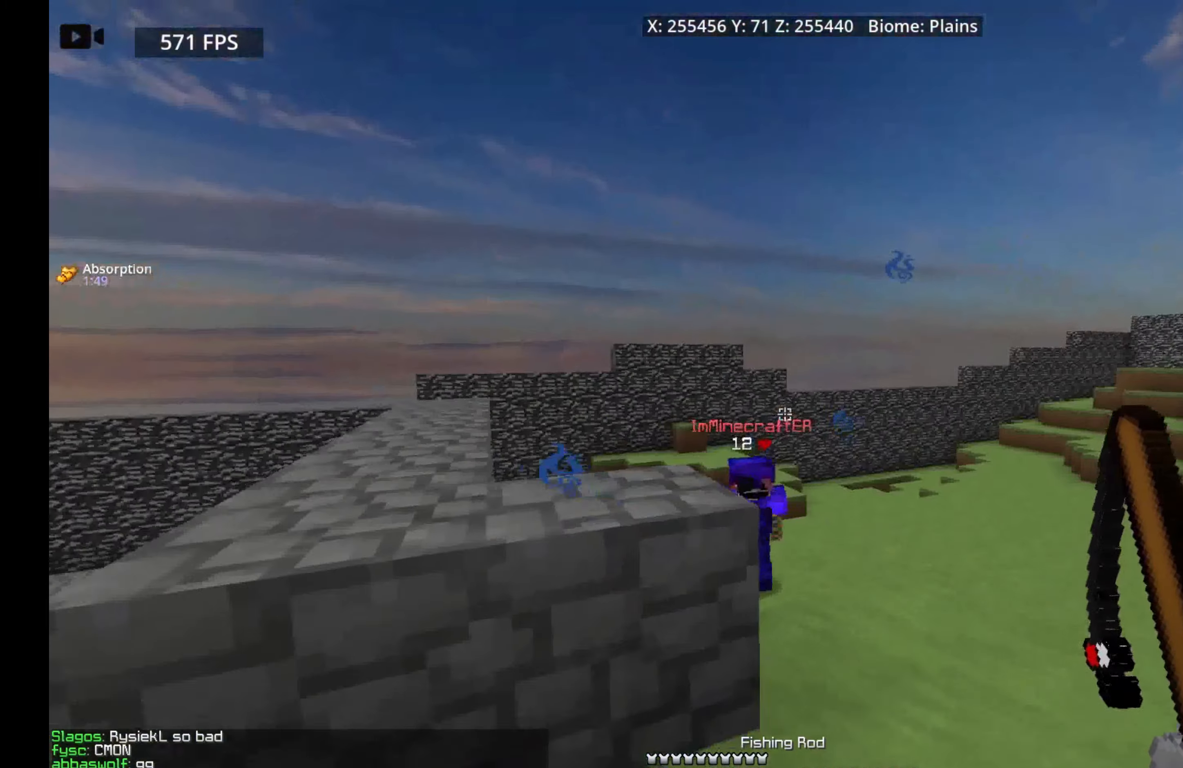
{"keys": ["d"], "mouse": ["right"], "events": [[50, "mouse_right", "down"], [66, "d", "down"], [266, "mouse_right", "up"], [316, "s", "up"], [500, "mouse_right", "down"]]}
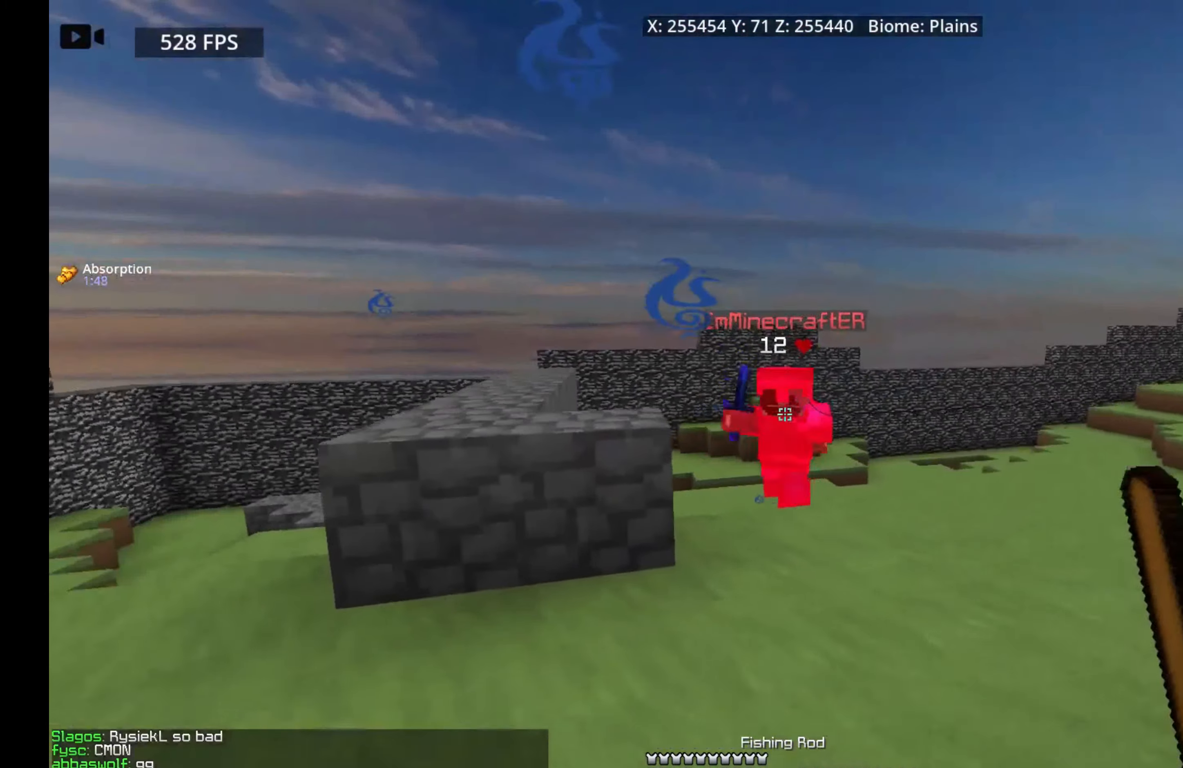
{"keys": ["d"], "mouse": ["right"], "events": [[200, "mouse_right", "up"], [416, "mouse_right", "down"]]}
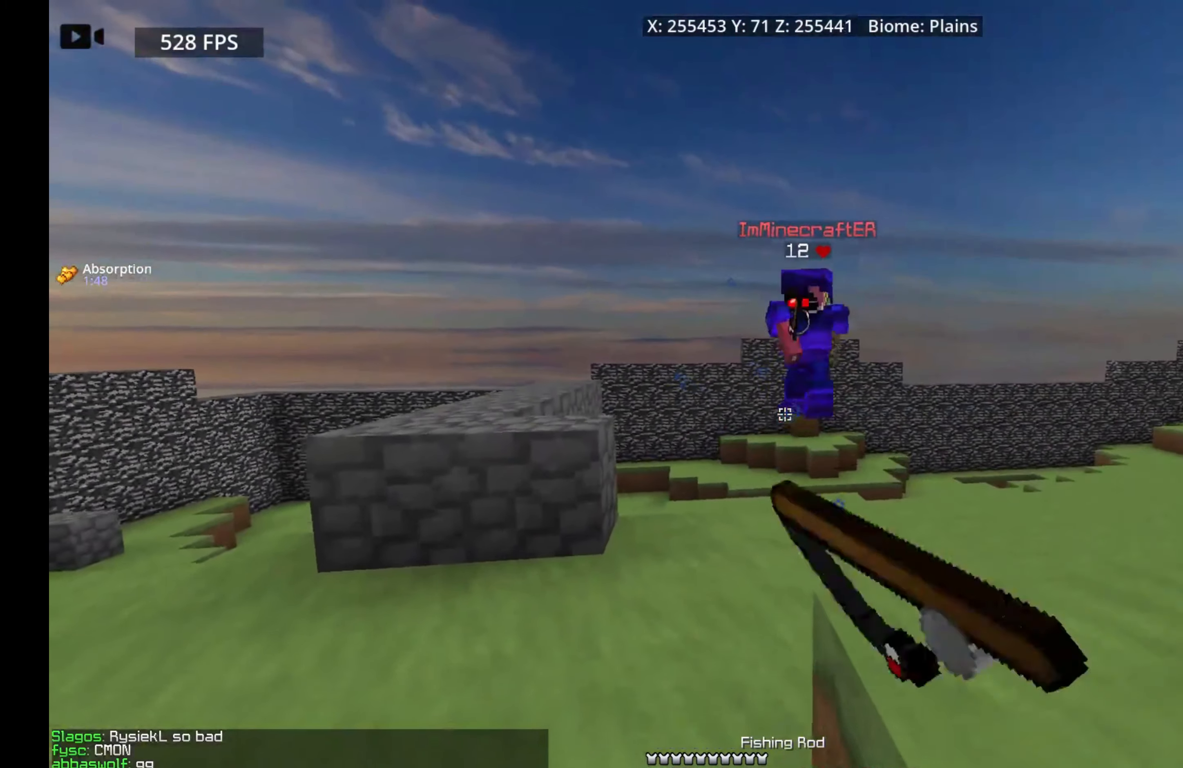
{"keys": ["a"], "mouse": [], "events": [[33, "a", "down"], [116, "d", "up"], [166, "mouse_right", "up"], [233, "w", "down"], [433, "w", "up"]]}
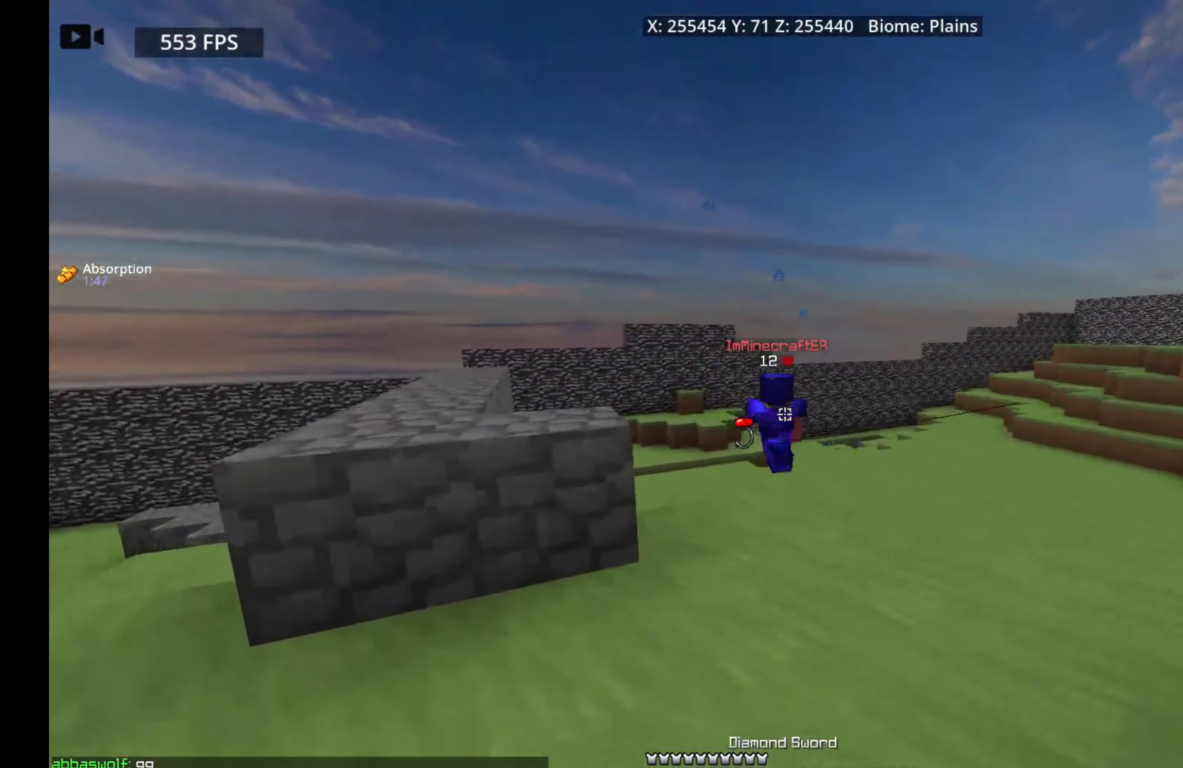
{"keys": ["w"], "mouse": [], "events": [[366, "w", "down"], [500, "a", "up"]]}
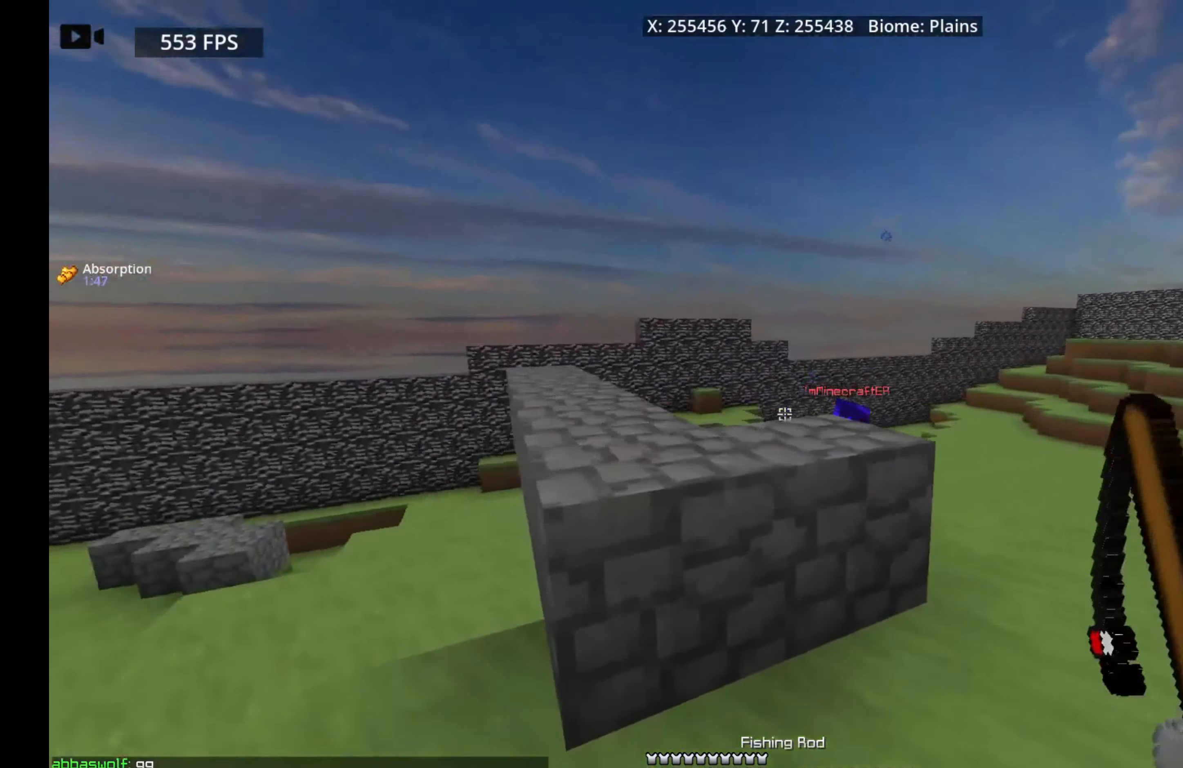
{"keys": ["a", "w"], "mouse": [], "events": [[33, "space", "down"], [100, "a", "down"], [300, "mouse_right", "down"], [300, "space", "up"], [500, "mouse_right", "up"]]}
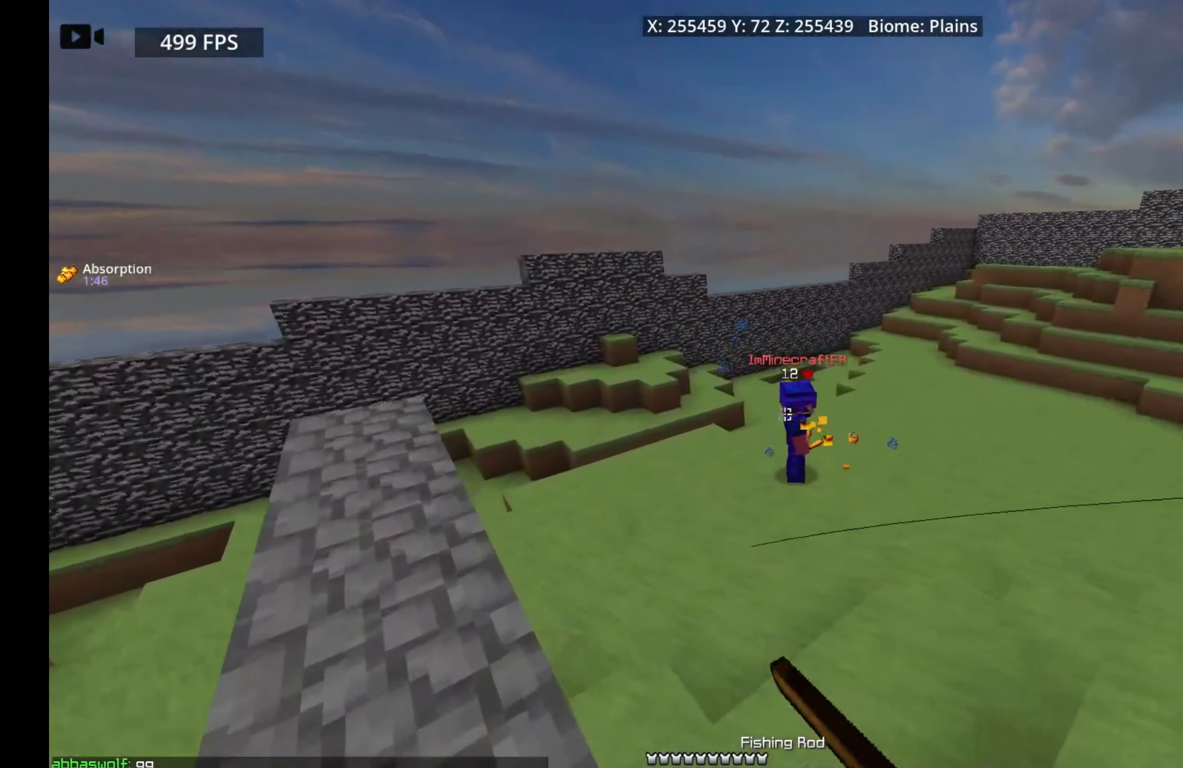
{"keys": ["a", "w"], "mouse": ["right"], "events": [[250, "mouse_right", "down"]]}
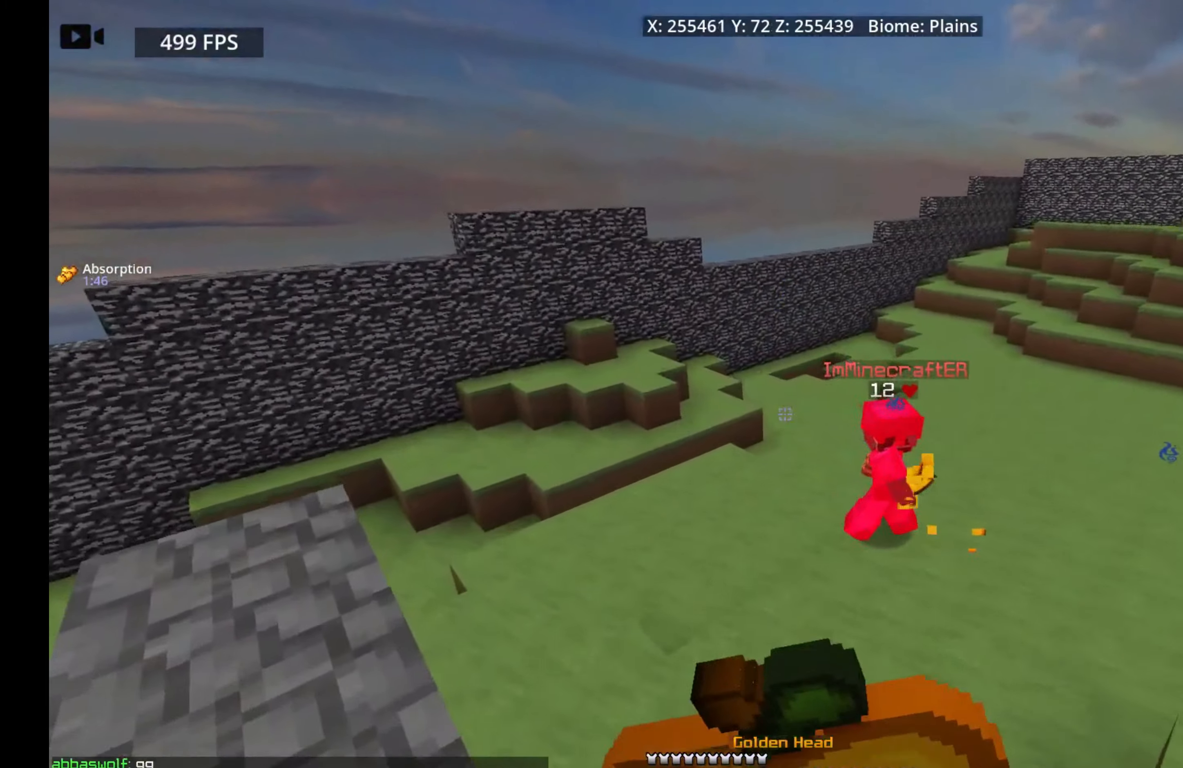
{"keys": ["a", "w"], "mouse": ["right"], "events": []}
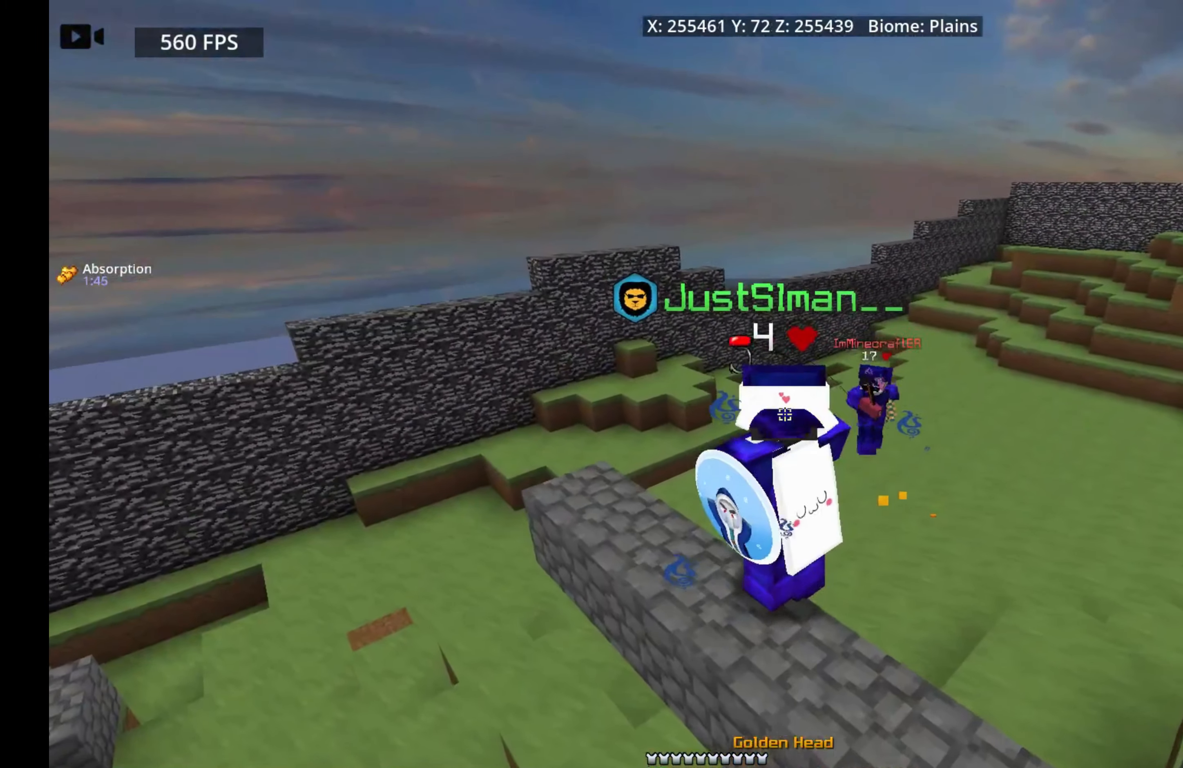
{"keys": ["a", "w"], "mouse": ["right"], "events": []}
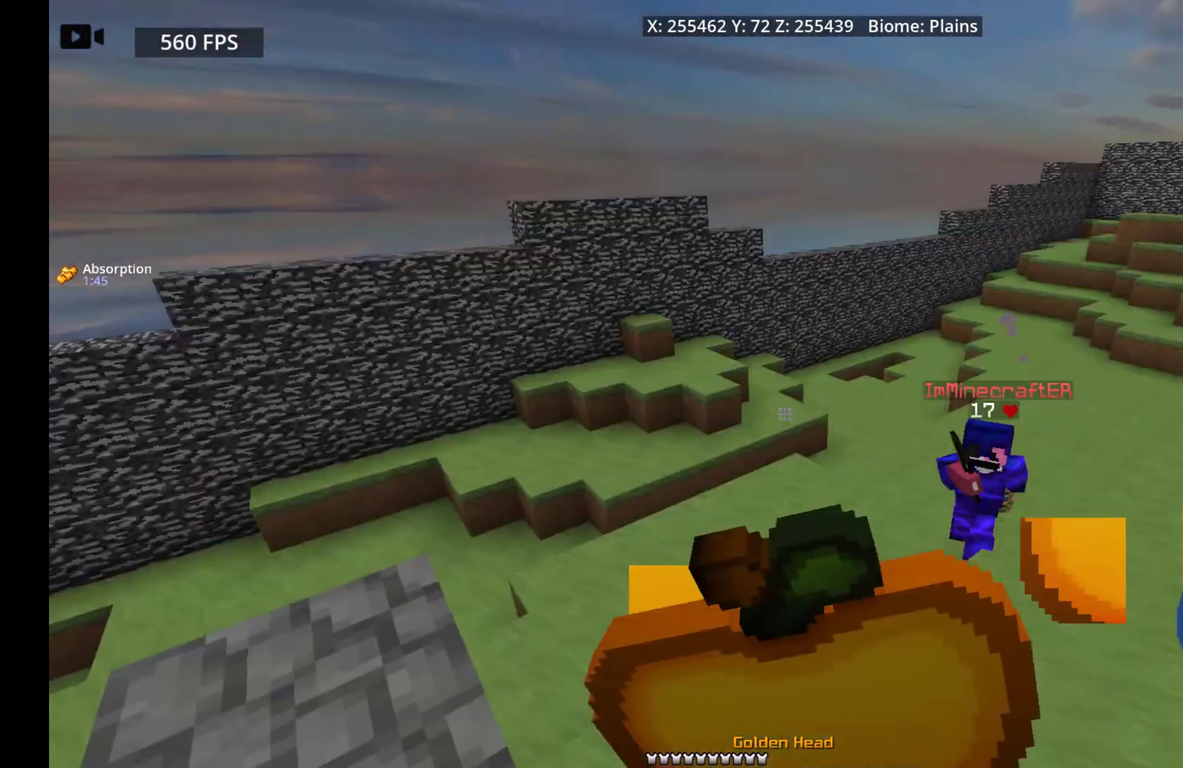
{"keys": ["a", "w"], "mouse": ["right"], "events": []}
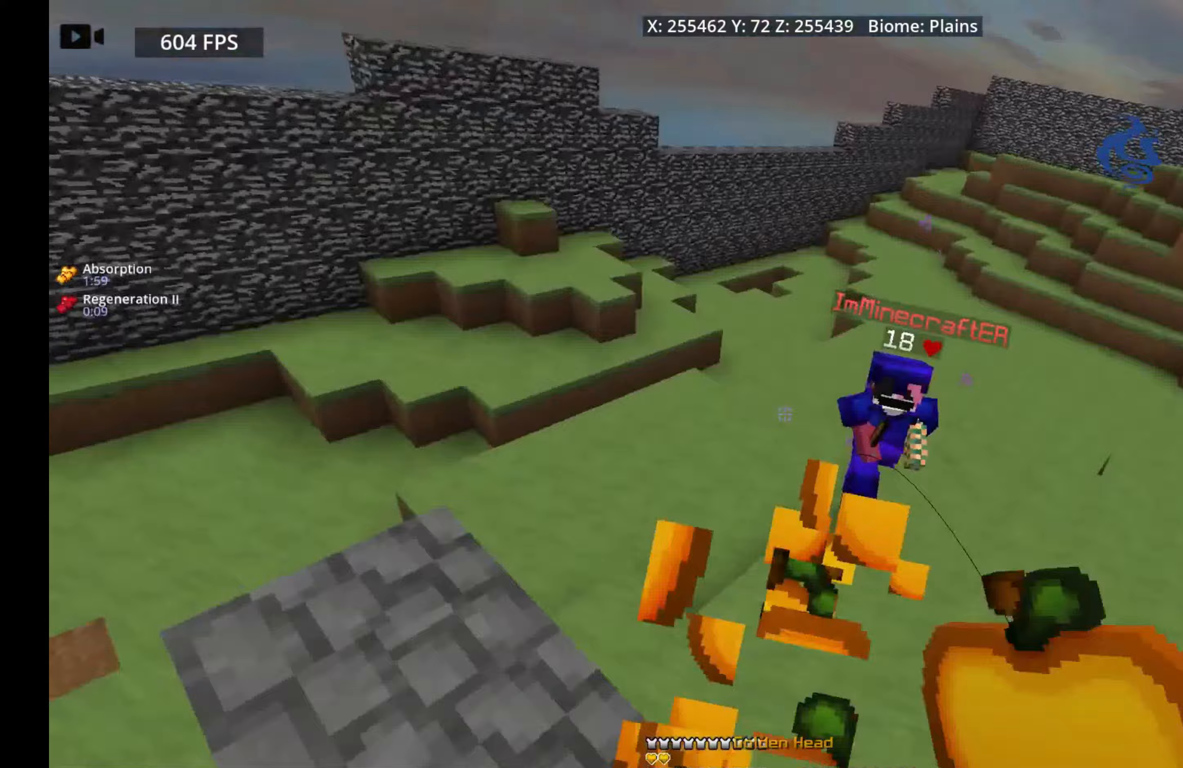
{"keys": ["w"], "mouse": ["right"], "events": [[217, "mouse_right", "up"], [283, "a", "up"], [433, "mouse_right", "down"]]}
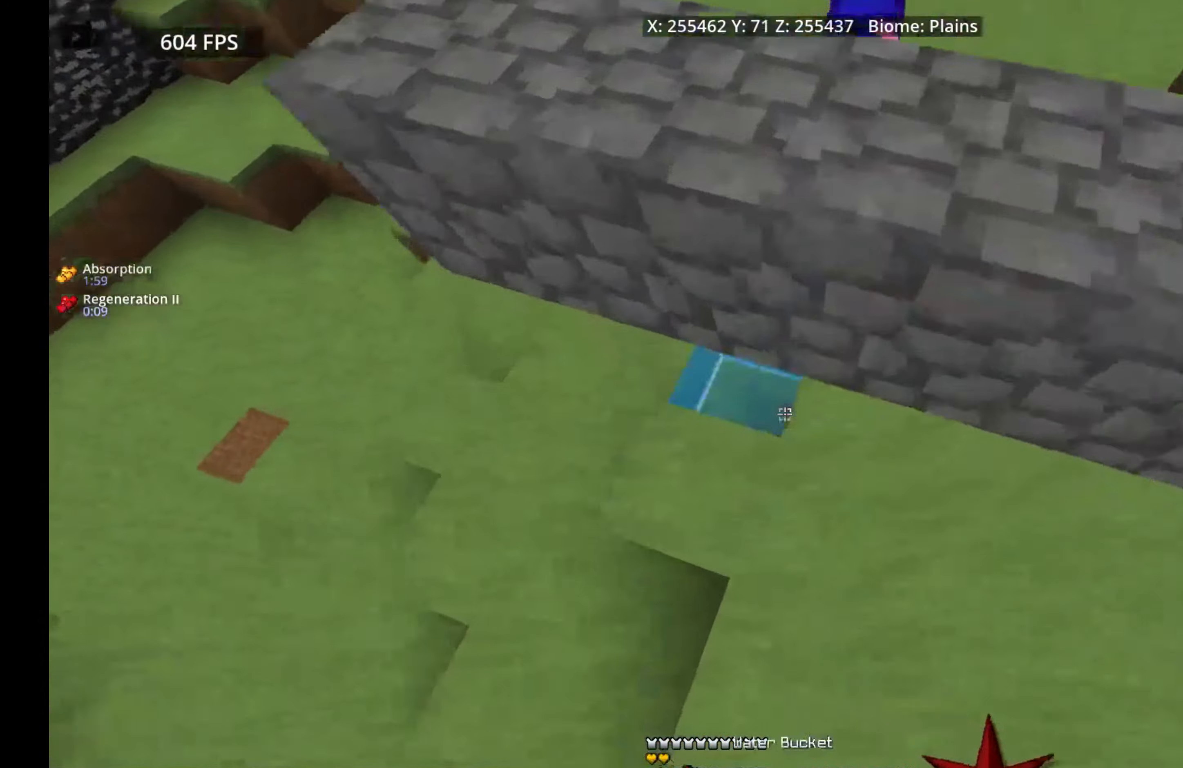
{"keys": ["w"], "mouse": [], "events": [[233, "mouse_right", "up"]]}
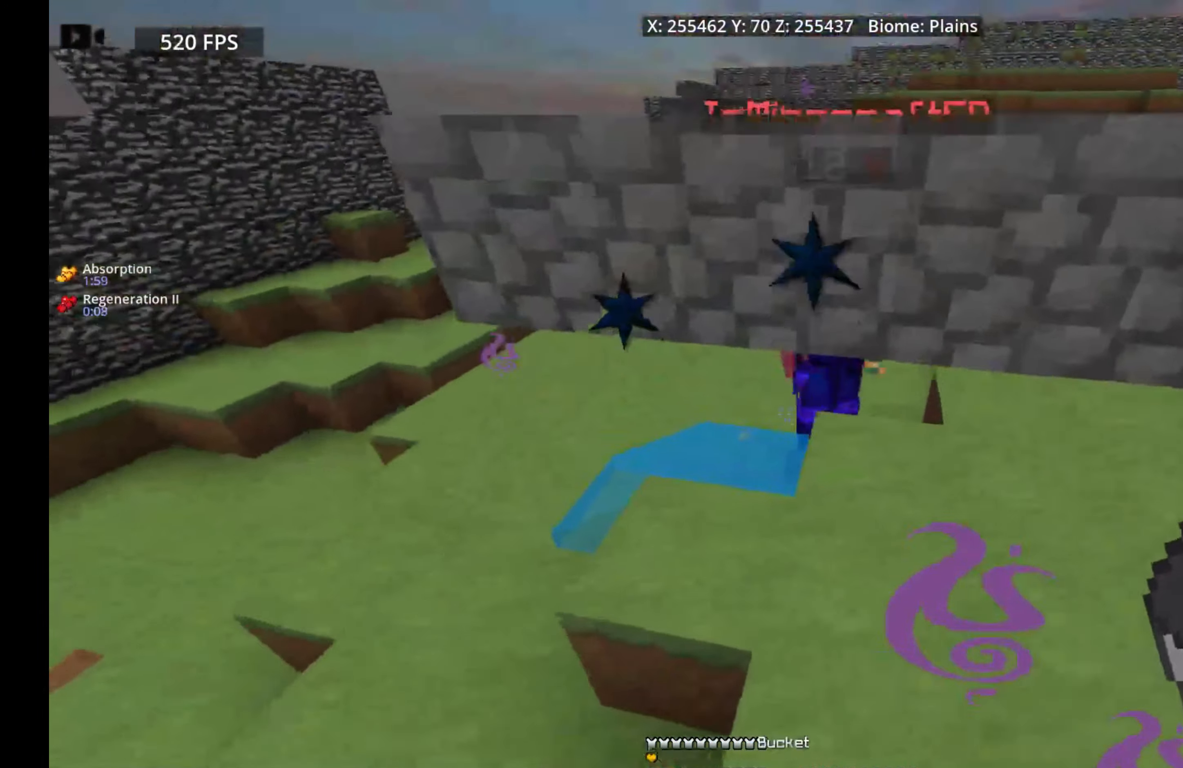
{"keys": ["w"], "mouse": ["left"], "events": [[33, "mouse_right", "down"], [250, "mouse_right", "up"], [267, "mouse_left", "down"]]}
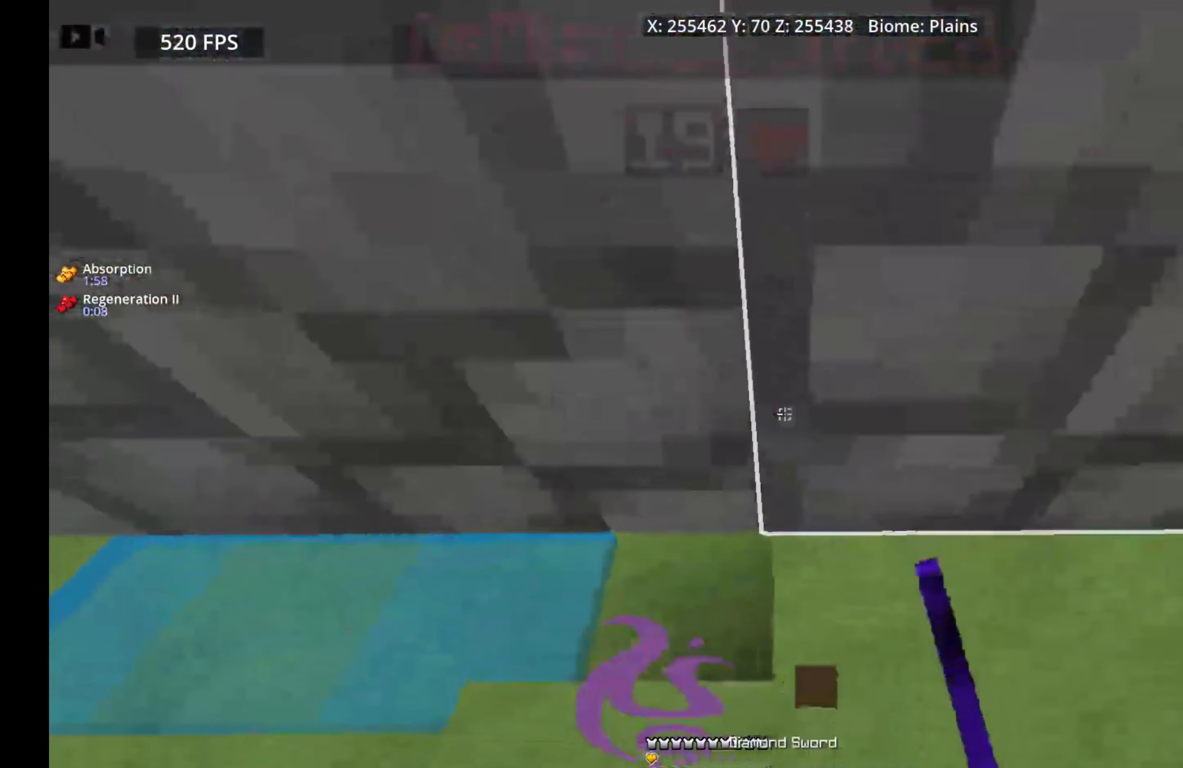
{"keys": ["w"], "mouse": ["left"], "events": []}
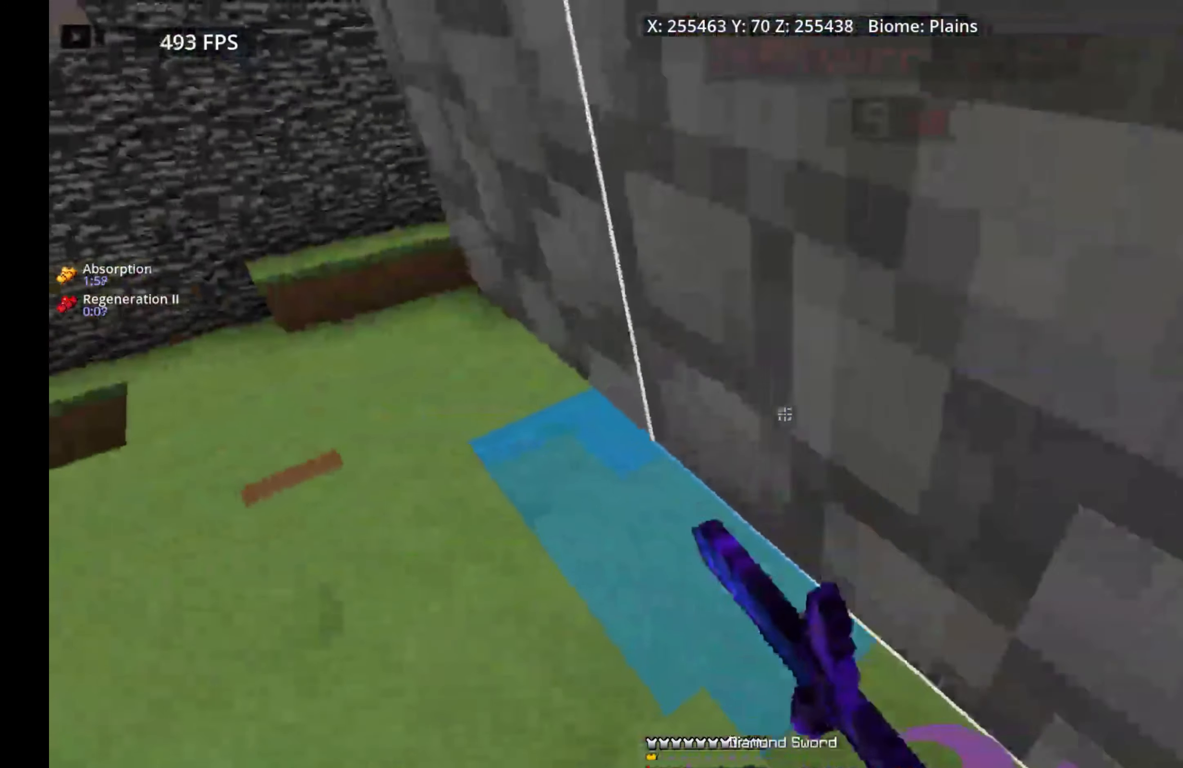
{"keys": ["a", "w"], "mouse": ["left"], "events": [[117, "a", "down"], [233, "mouse_left", "up"], [400, "mouse_left", "down"]]}
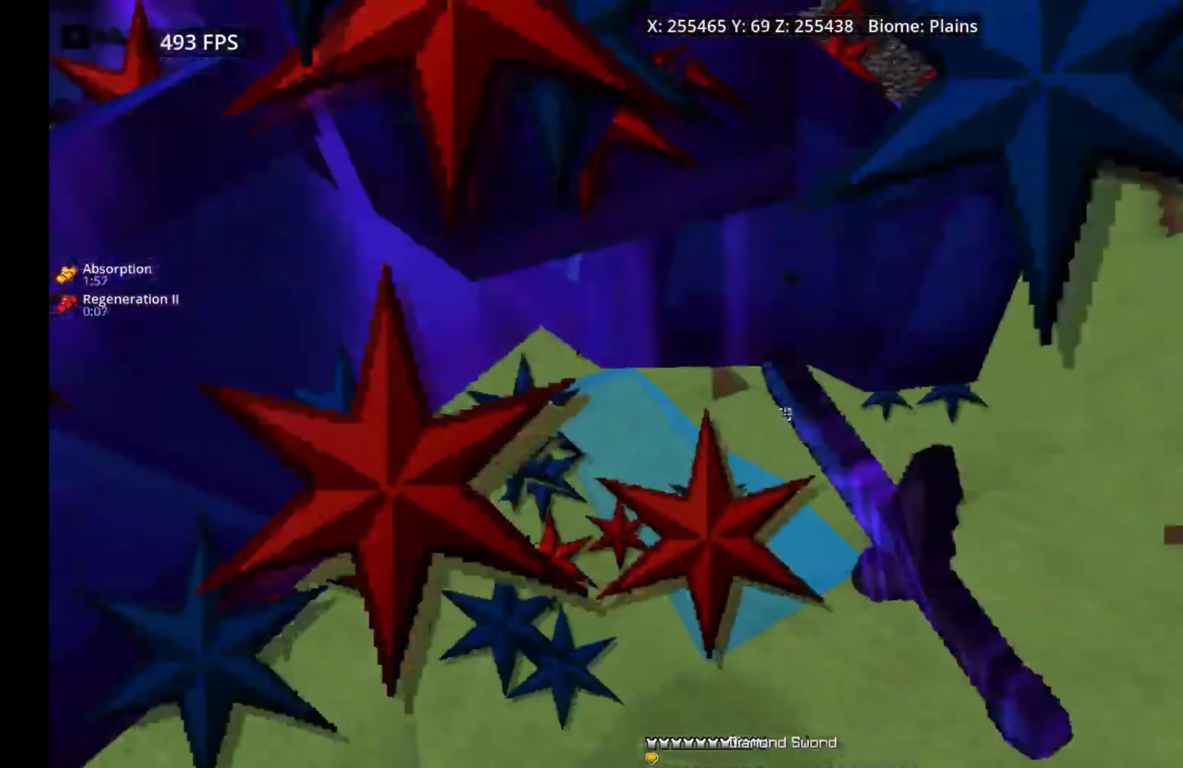
{"keys": ["a", "w"], "mouse": ["left"], "events": [[250, "w", "up"], [400, "w", "down"]]}
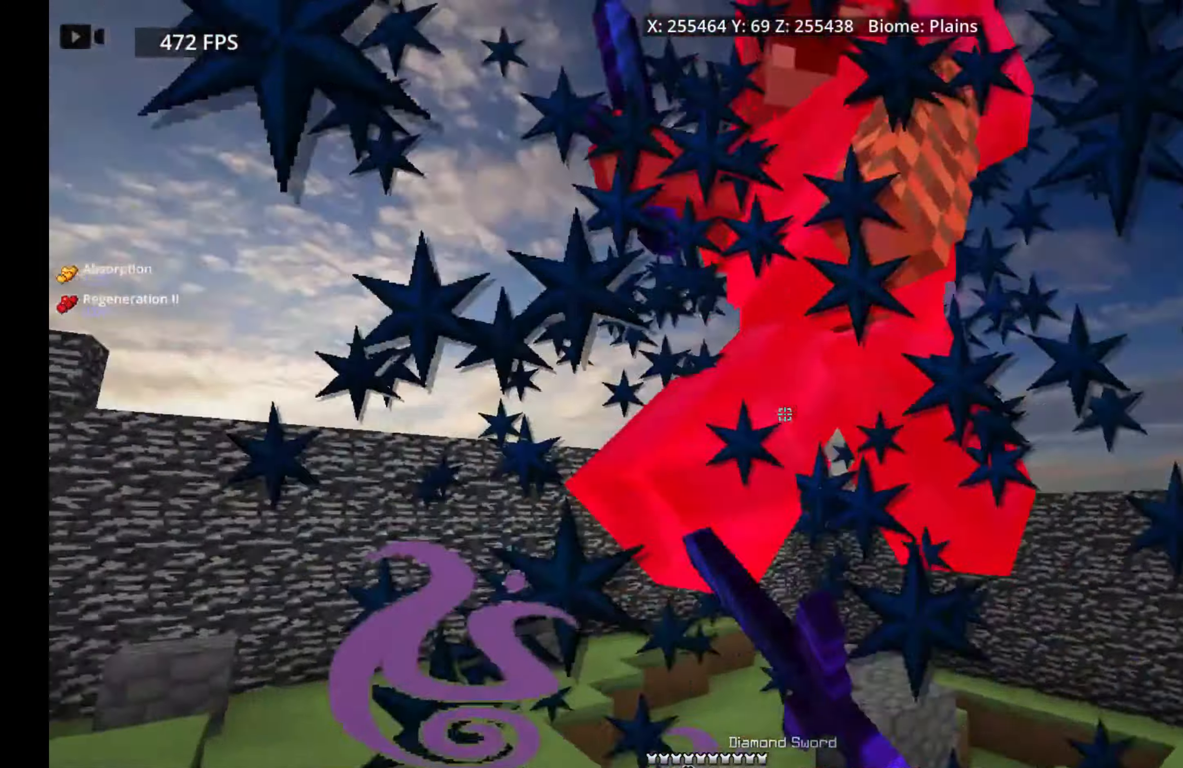
{"keys": ["a", "w"], "mouse": ["left"], "events": []}
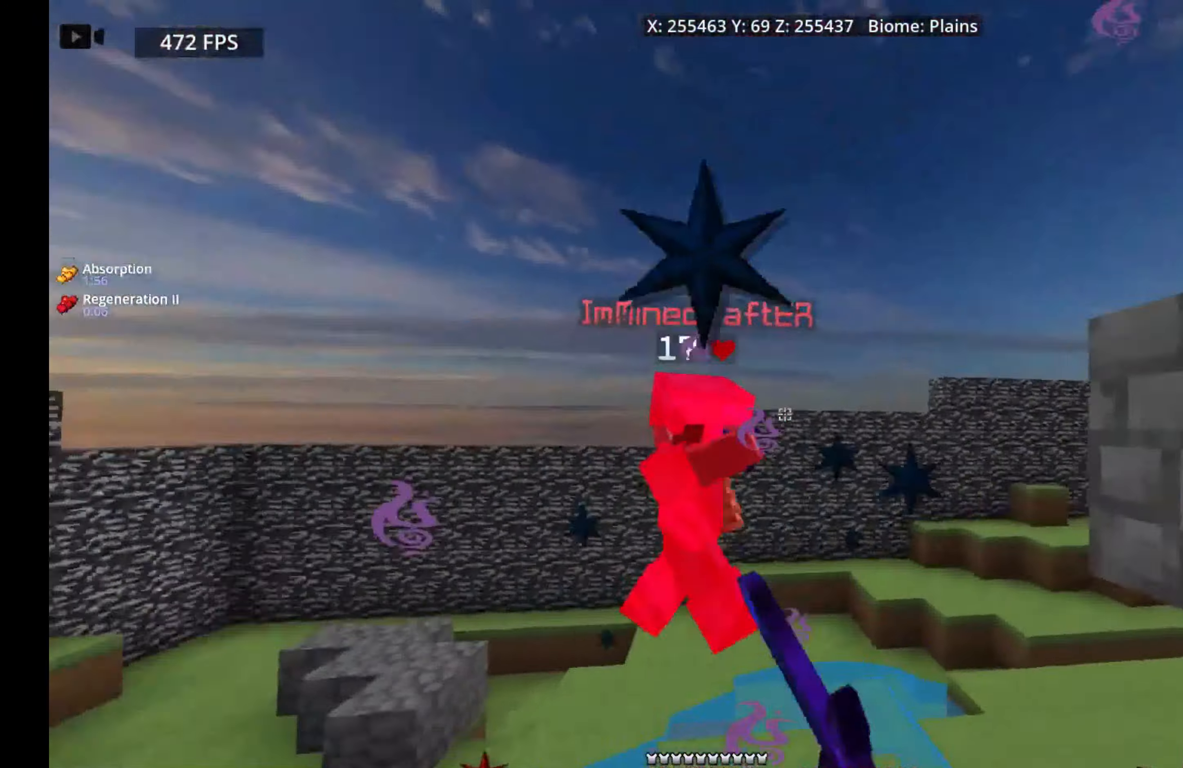
{"keys": ["a", "w"], "mouse": [], "events": [[133, "mouse_left", "up"], [217, "mouse_right", "down"], [417, "mouse_right", "up"]]}
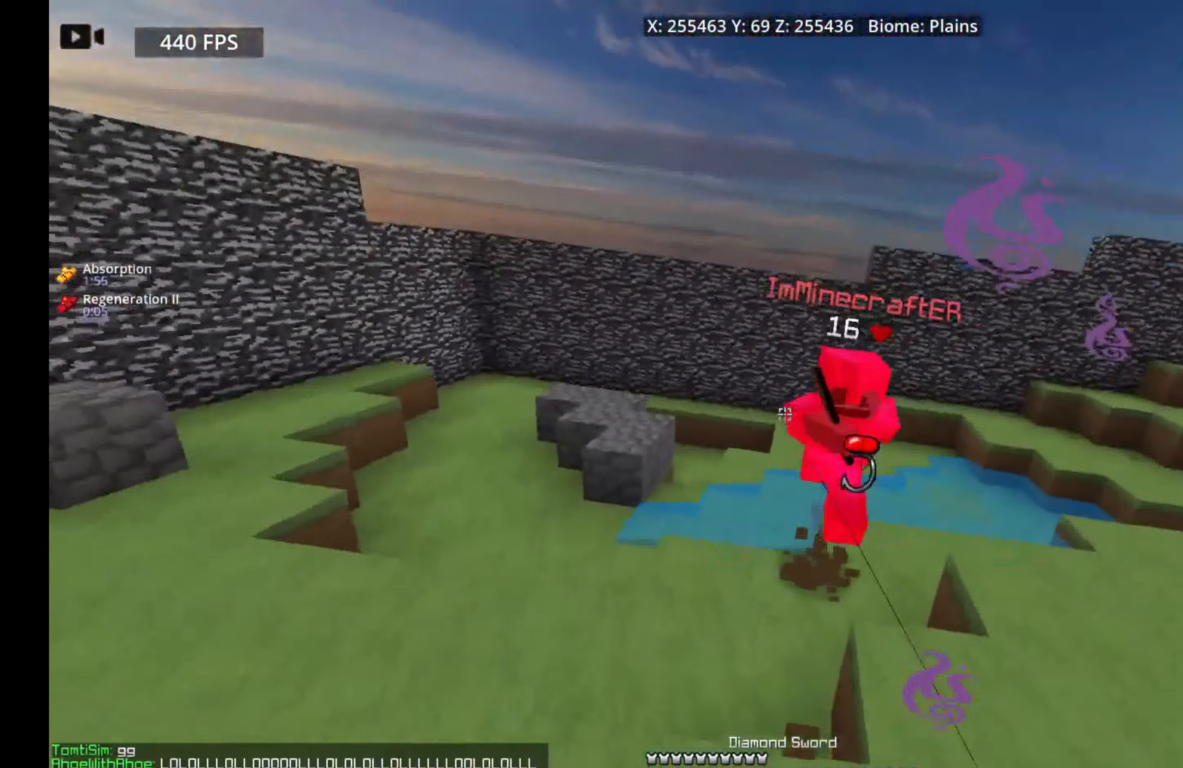
{"keys": ["a", "w"], "mouse": ["right"], "events": [[33, "mouse_right", "down"], [267, "mouse_right", "up"], [433, "mouse_right", "down"]]}
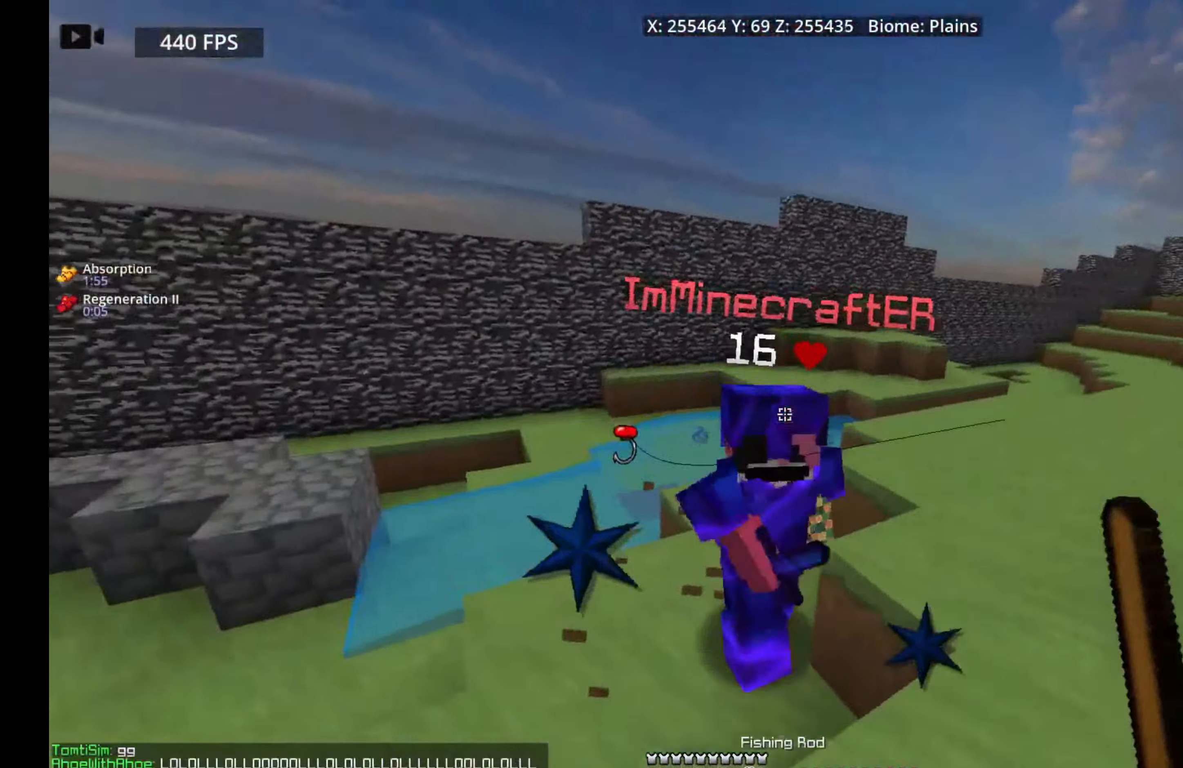
{"keys": ["a", "s"], "mouse": ["left"], "events": [[167, "mouse_left", "down"], [183, "mouse_right", "up"], [400, "w", "up"], [433, "s", "down"]]}
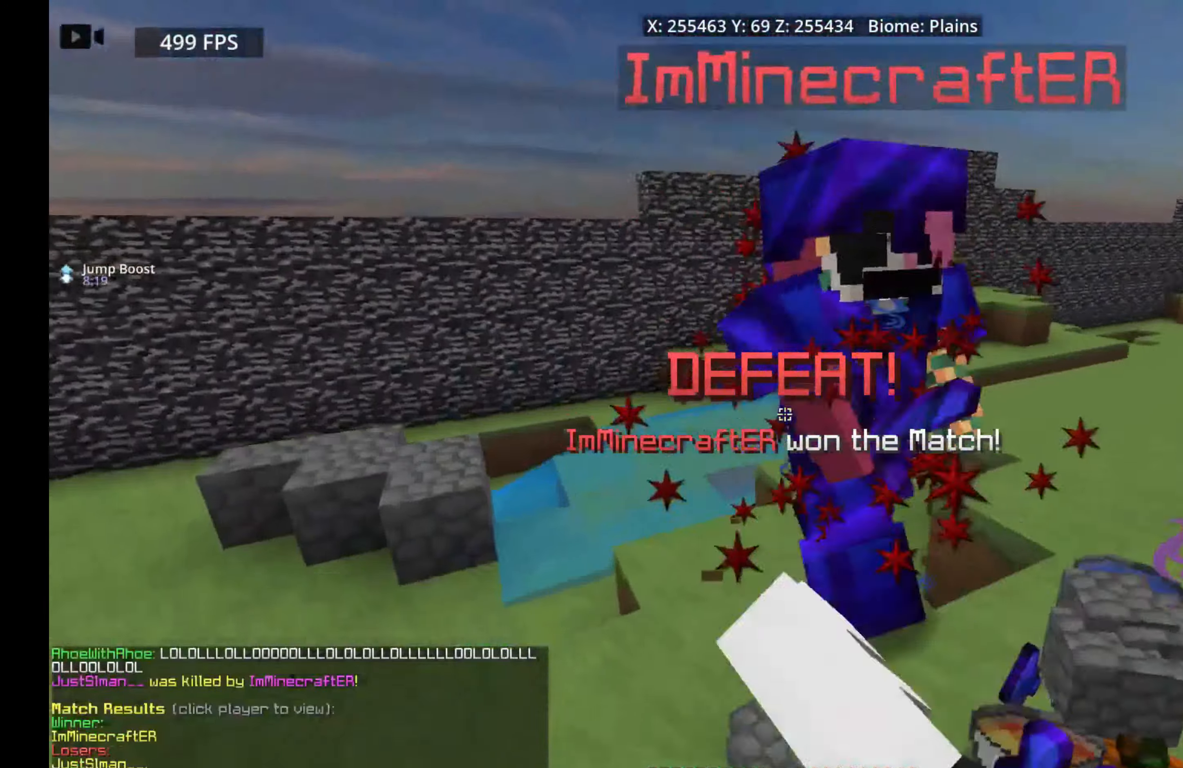
{"keys": [], "mouse": [], "events": [[17, "a", "up"], [200, "s", "up"], [217, "mouse_left", "up"]]}